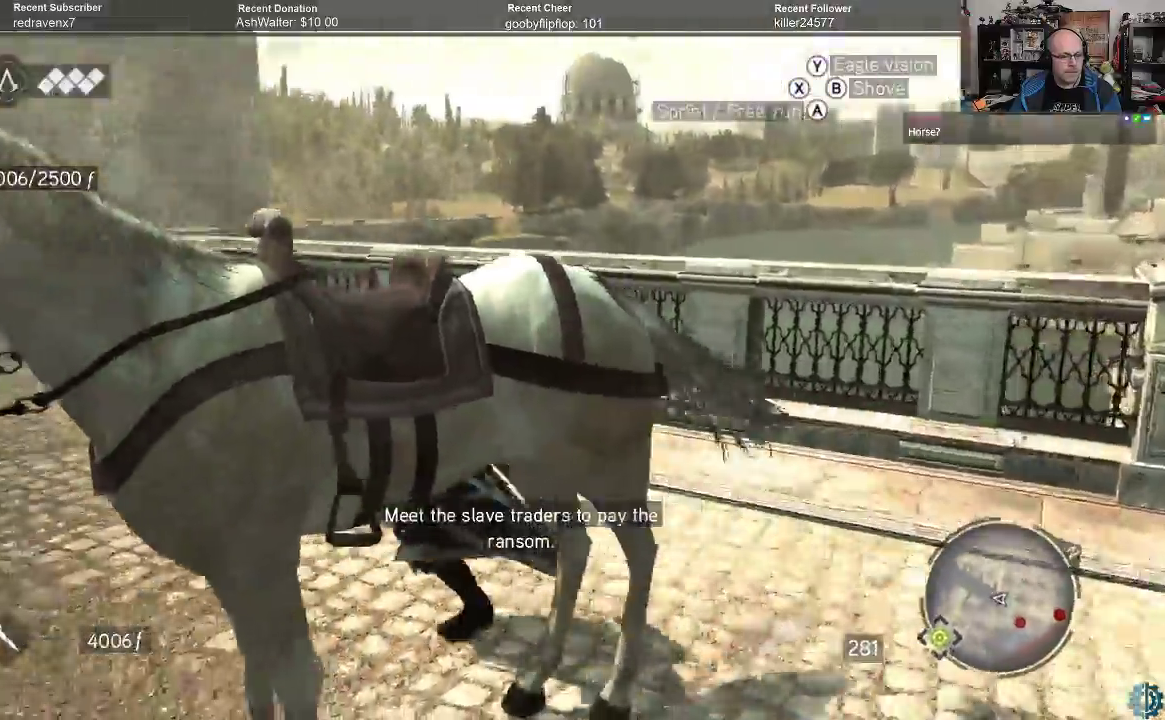
Gameplay with a controller (Xbox layout); each line is a JSON object with the inputs held at the frame after it. "events" lists button and stick changes between this image and that frame as [ms after this image, input, new state], when the widget could be followed in between.
{"buttons": ["A", "R2"], "left_stick": "down-right", "right_stick": "center", "events": [[233, "left_stick", "down"], [333, "left_stick", "down-right"]]}
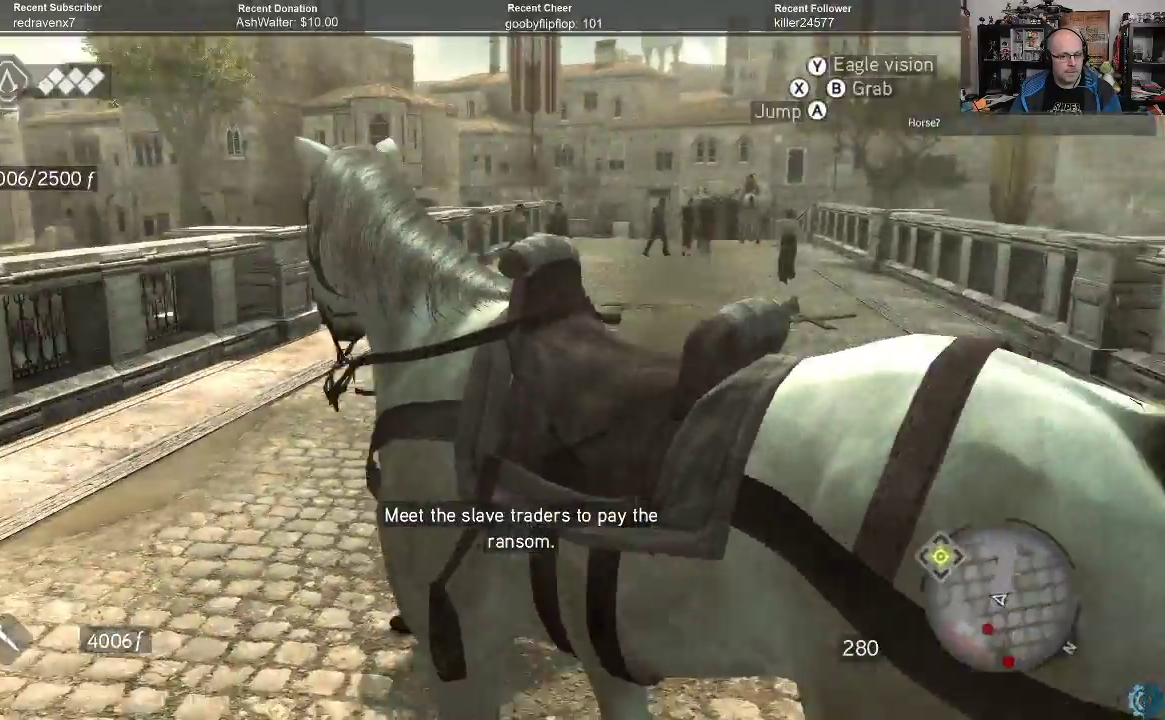
{"buttons": ["A", "R2"], "left_stick": "down", "right_stick": "center", "events": [[133, "left_stick", "down"]]}
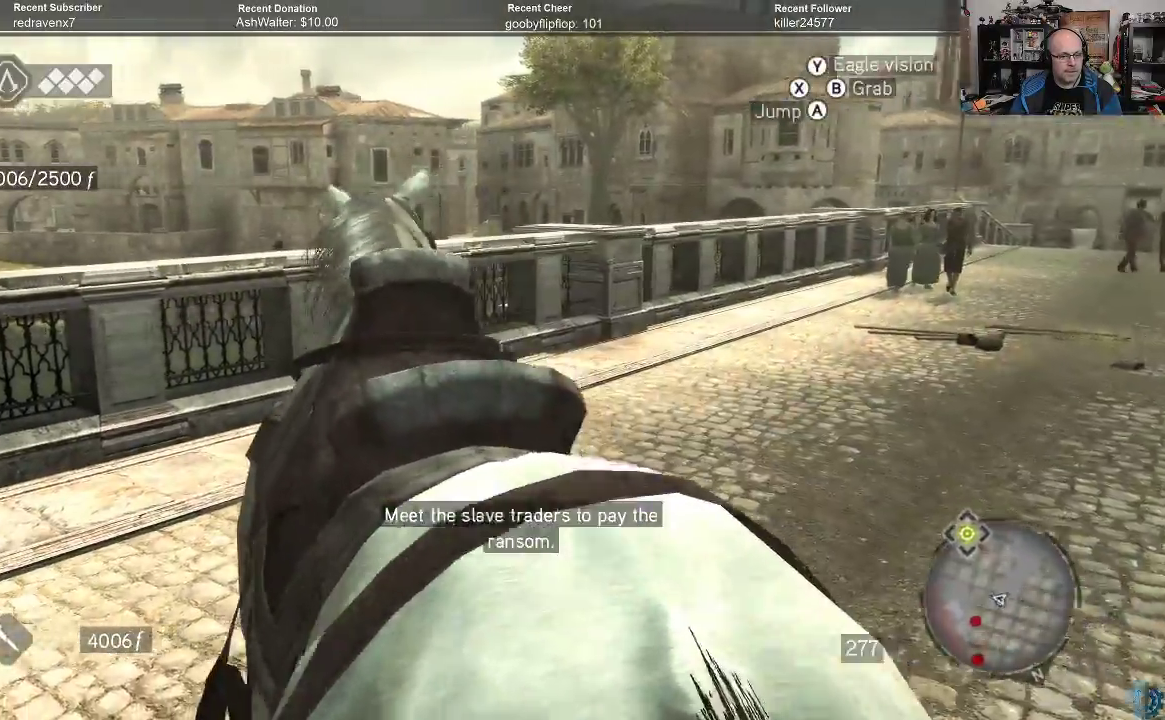
{"buttons": [], "left_stick": "center", "right_stick": "center", "events": [[333, "left_stick", "center"], [367, "A", "up"], [400, "R2", "up"]]}
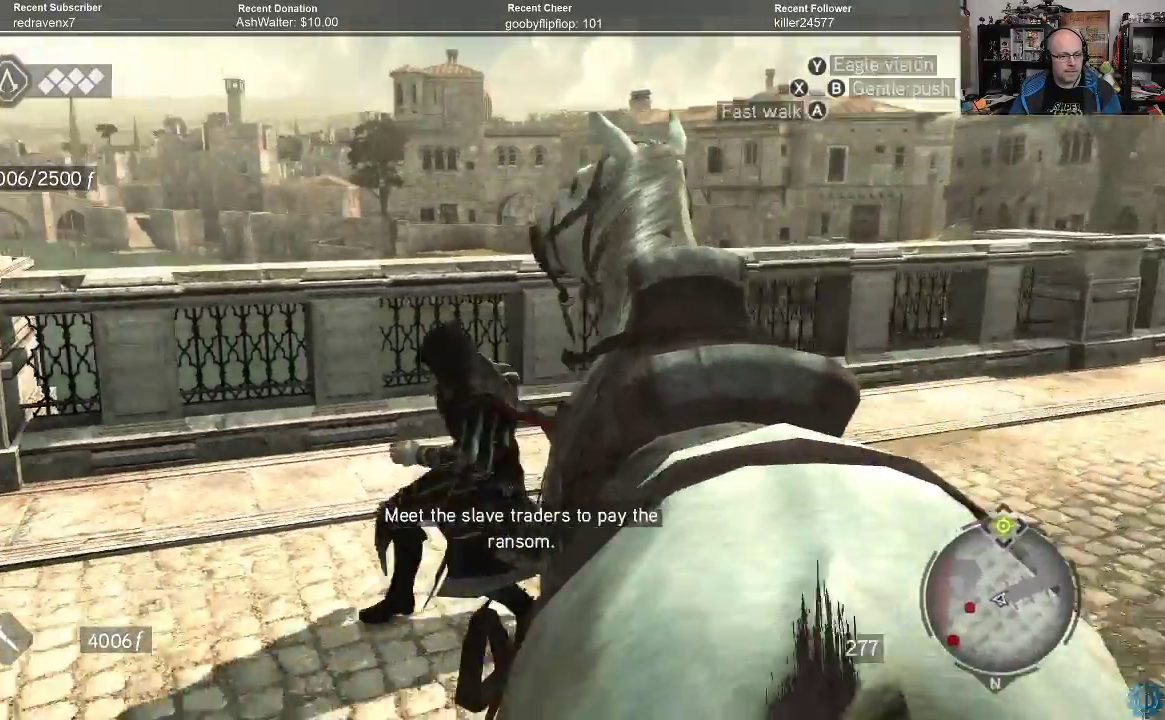
{"buttons": [], "left_stick": "down", "right_stick": "center", "events": [[100, "left_stick", "down-right"], [233, "left_stick", "down"]]}
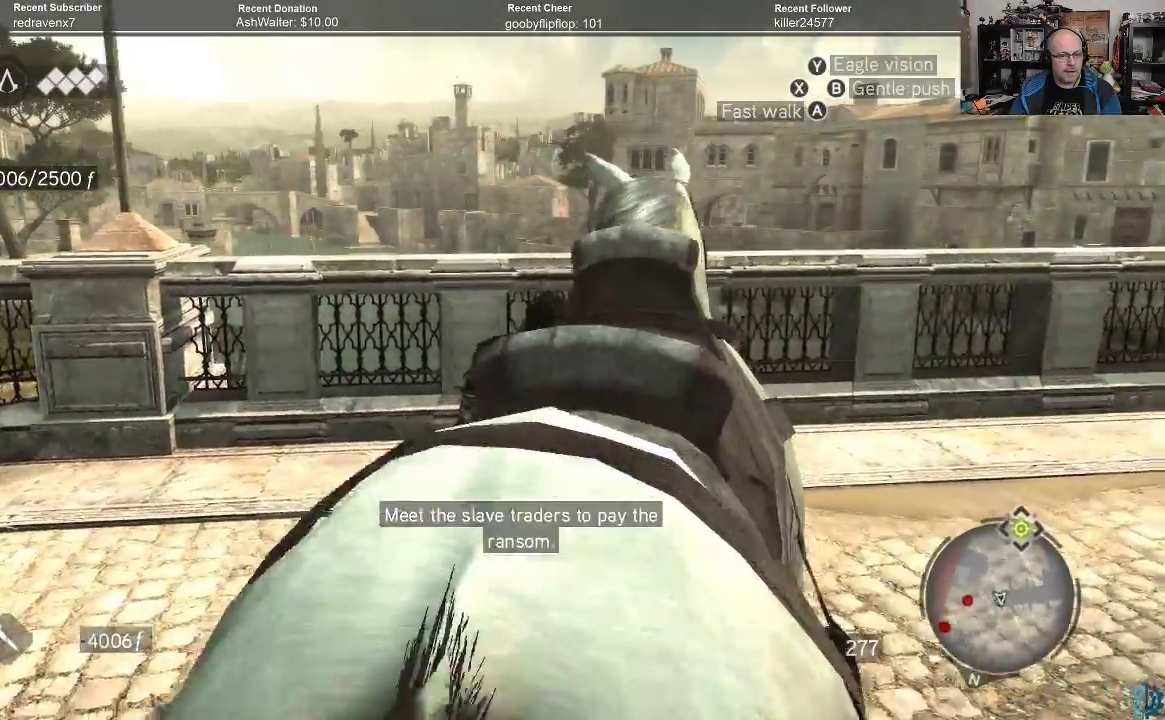
{"buttons": [], "left_stick": "down", "right_stick": "center", "events": []}
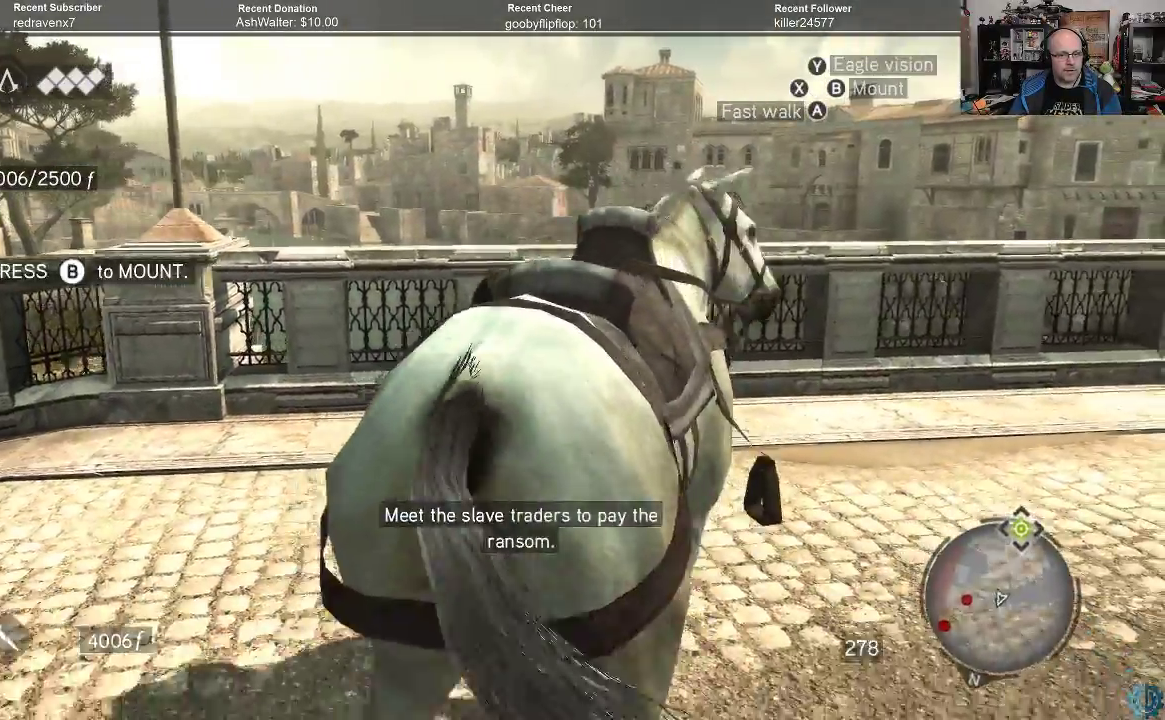
{"buttons": [], "left_stick": "center", "right_stick": "center", "events": [[33, "B", "down"], [133, "B", "up"], [233, "left_stick", "center"]]}
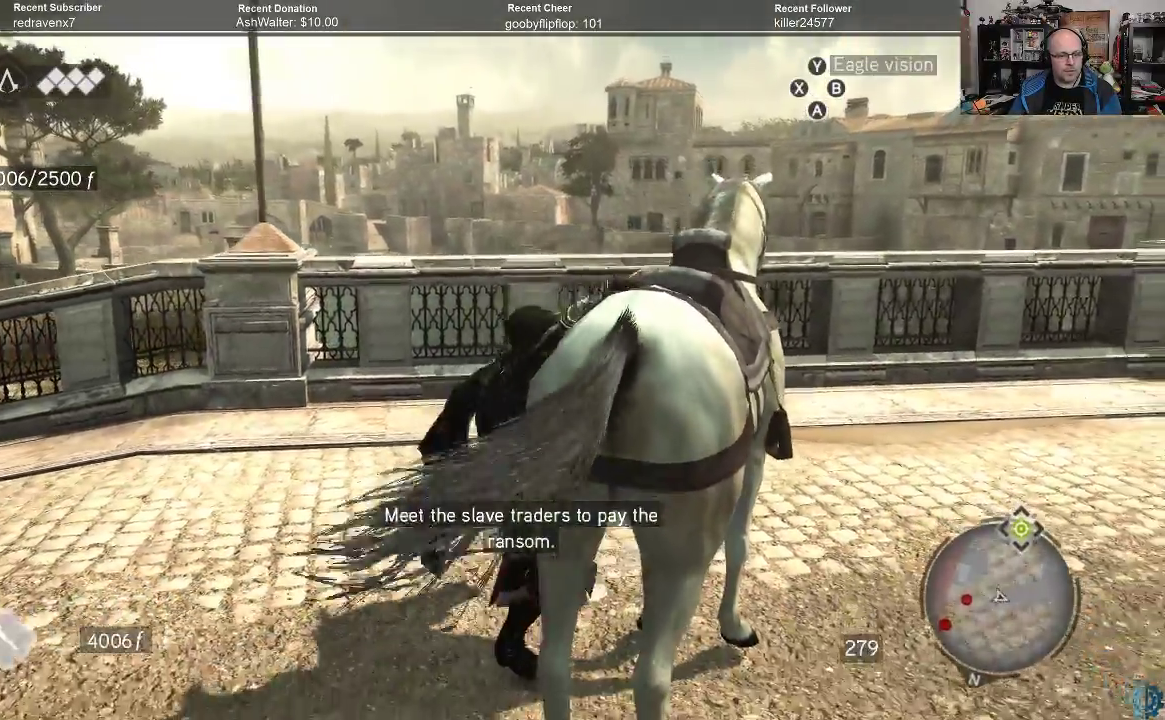
{"buttons": [], "left_stick": "center", "right_stick": "right", "events": [[233, "right_stick", "right"]]}
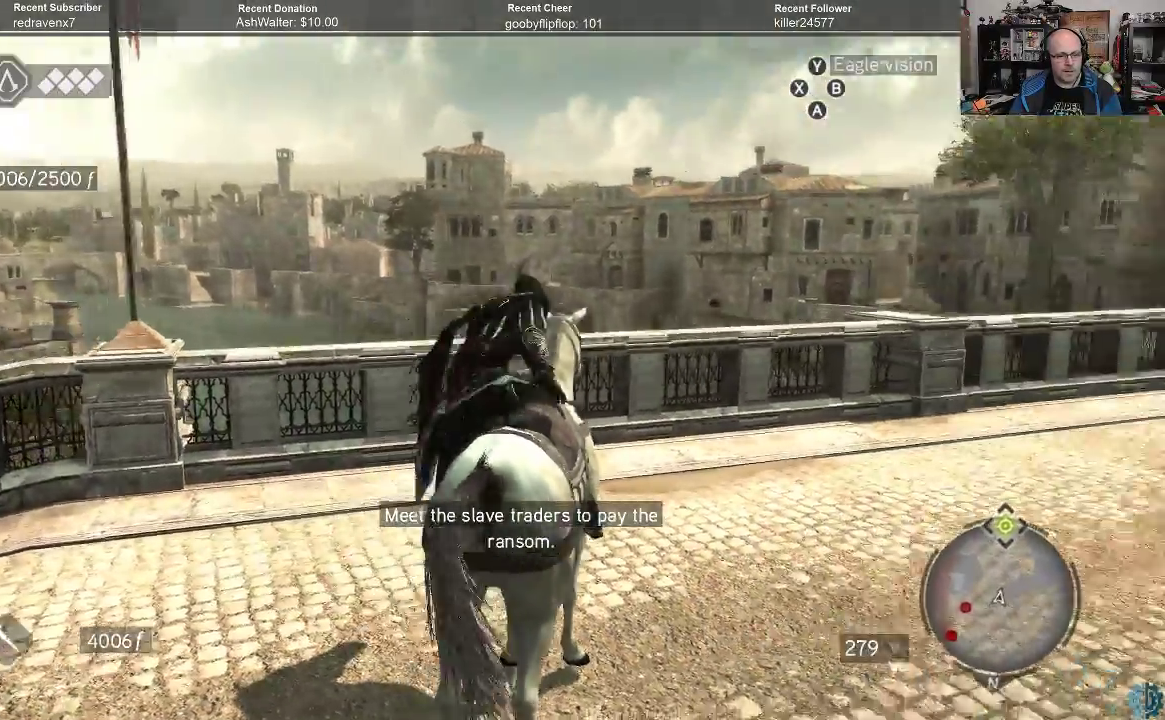
{"buttons": ["R2"], "left_stick": "up-right", "right_stick": "center", "events": [[267, "left_stick", "up-right"], [467, "R2", "down"], [500, "right_stick", "center"]]}
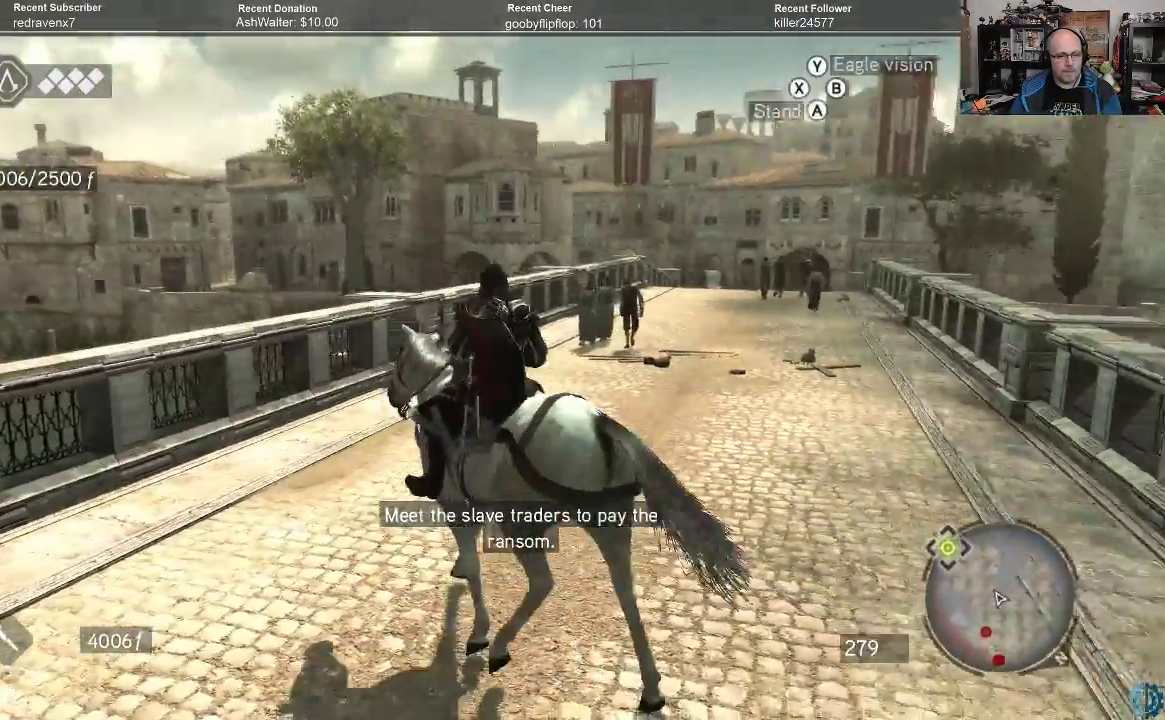
{"buttons": ["A", "R2"], "left_stick": "up-right", "right_stick": "center", "events": [[100, "A", "down"]]}
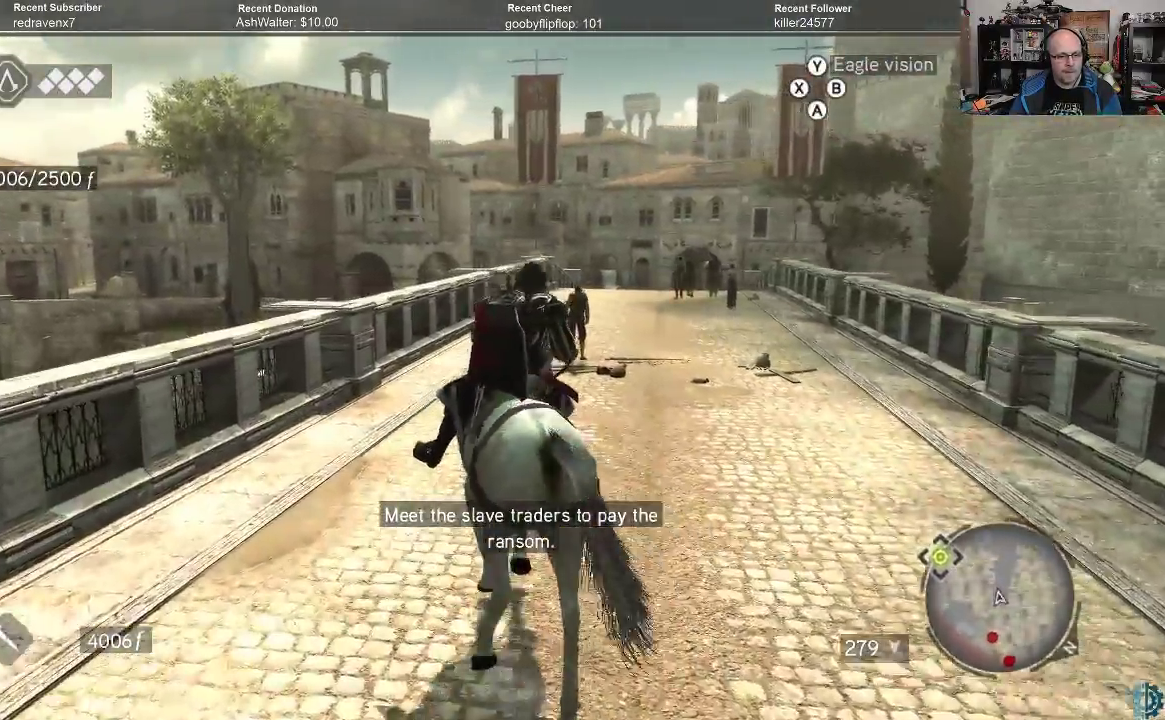
{"buttons": ["A", "R2"], "left_stick": "up", "right_stick": "center", "events": [[167, "left_stick", "up"]]}
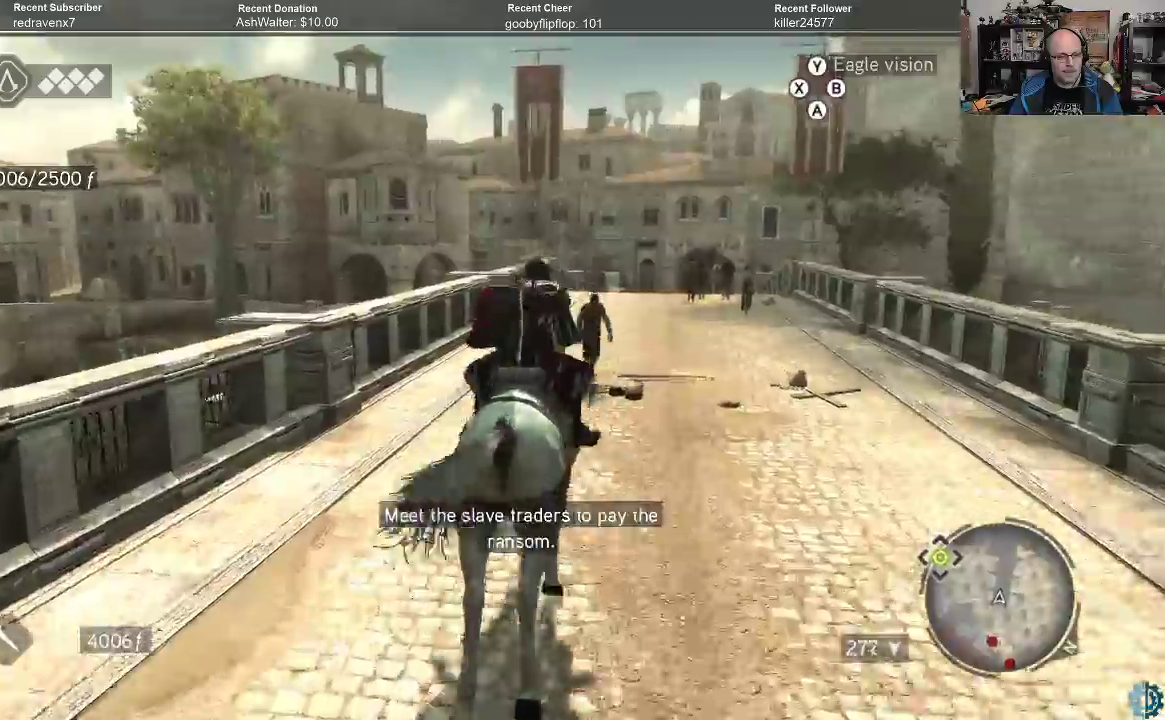
{"buttons": ["A", "R2"], "left_stick": "up", "right_stick": "center", "events": []}
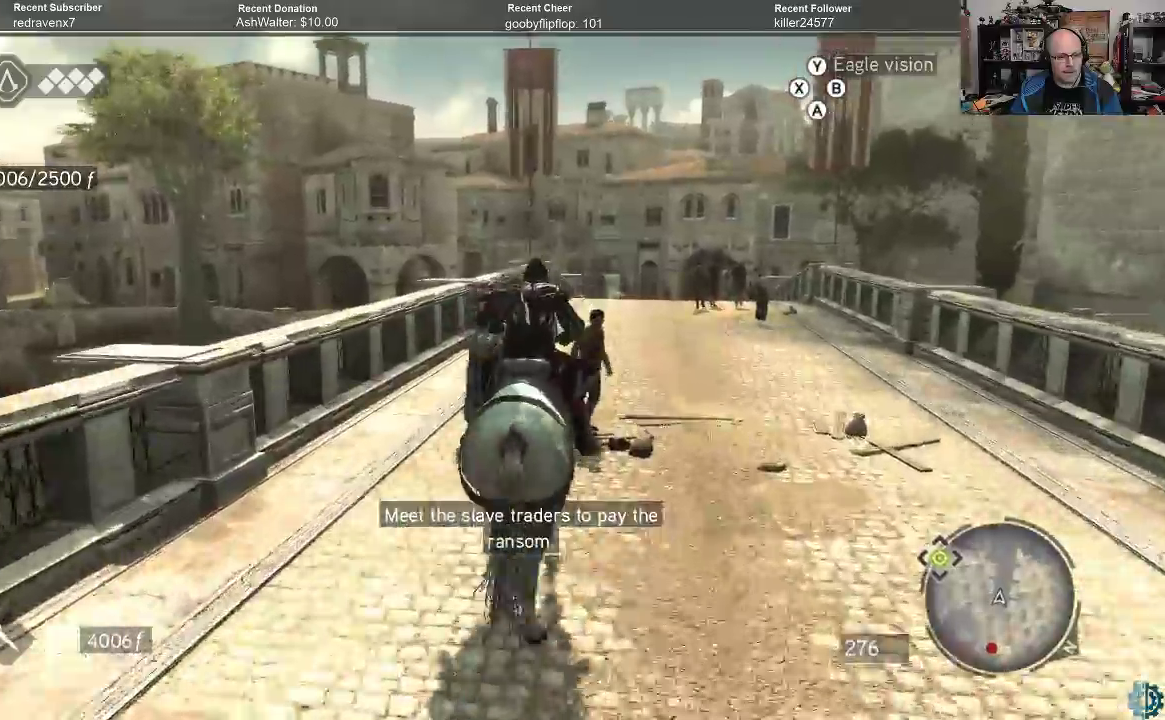
{"buttons": ["A", "R2"], "left_stick": "up", "right_stick": "center", "events": []}
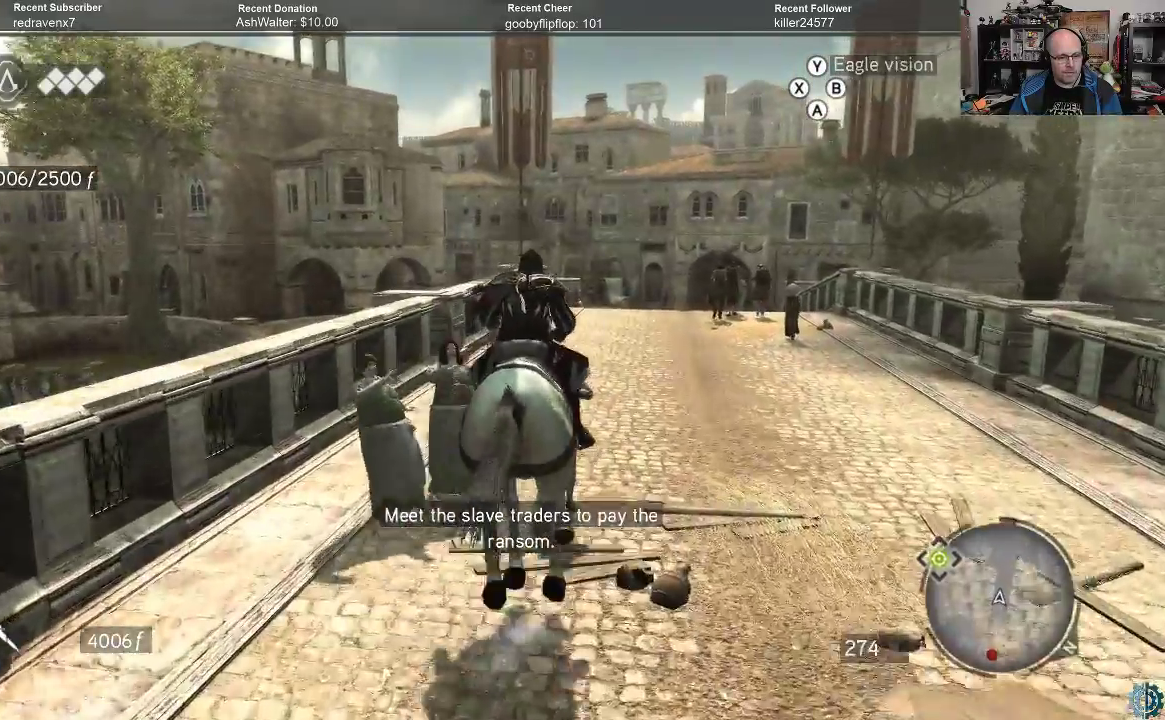
{"buttons": ["A", "R2"], "left_stick": "up", "right_stick": "center", "events": []}
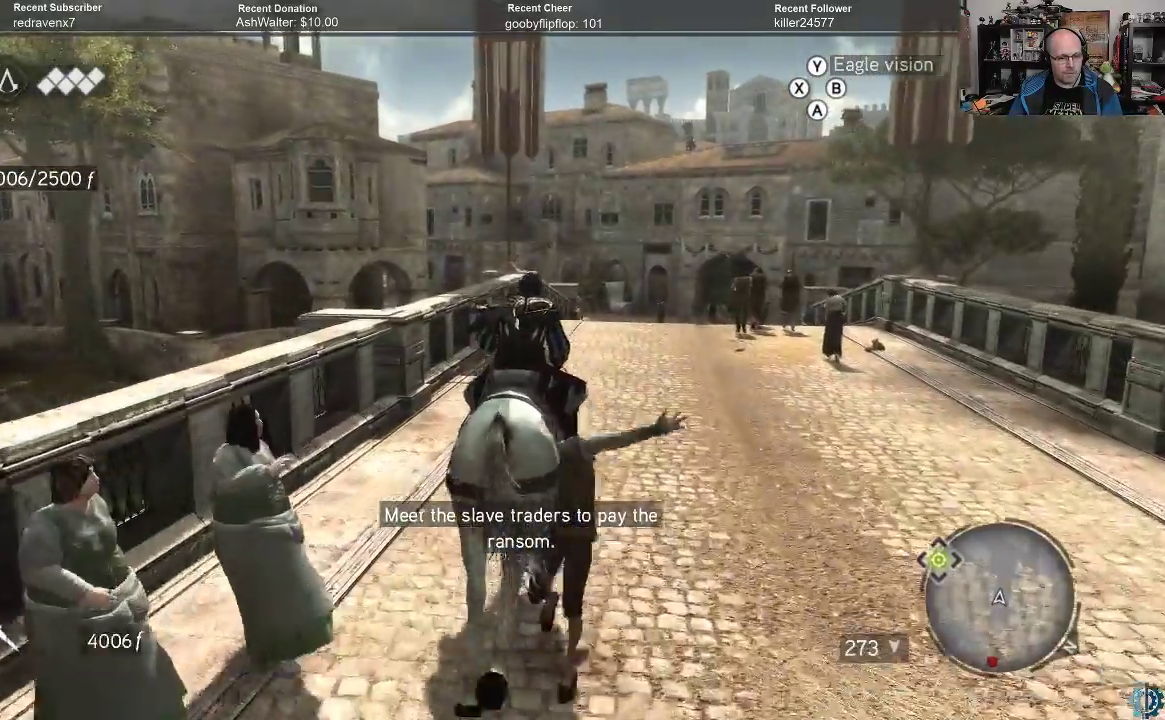
{"buttons": ["A", "R2"], "left_stick": "up-right", "right_stick": "center", "events": [[67, "left_stick", "up-right"]]}
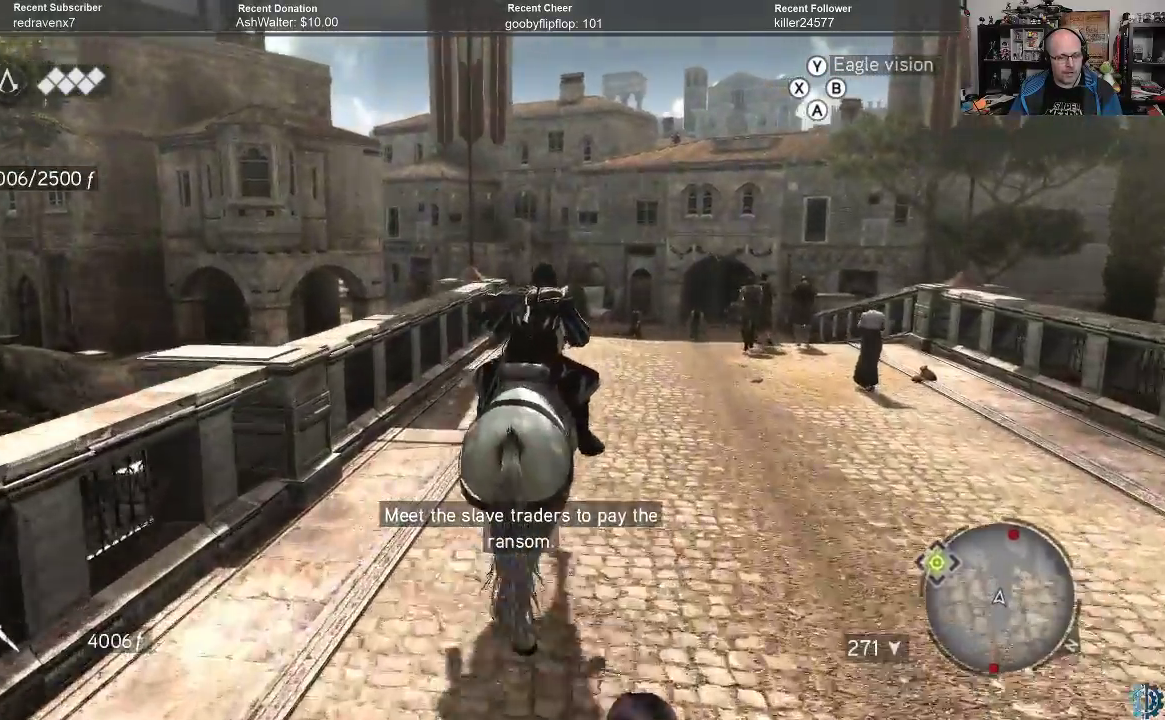
{"buttons": ["A", "R2"], "left_stick": "up-right", "right_stick": "center", "events": []}
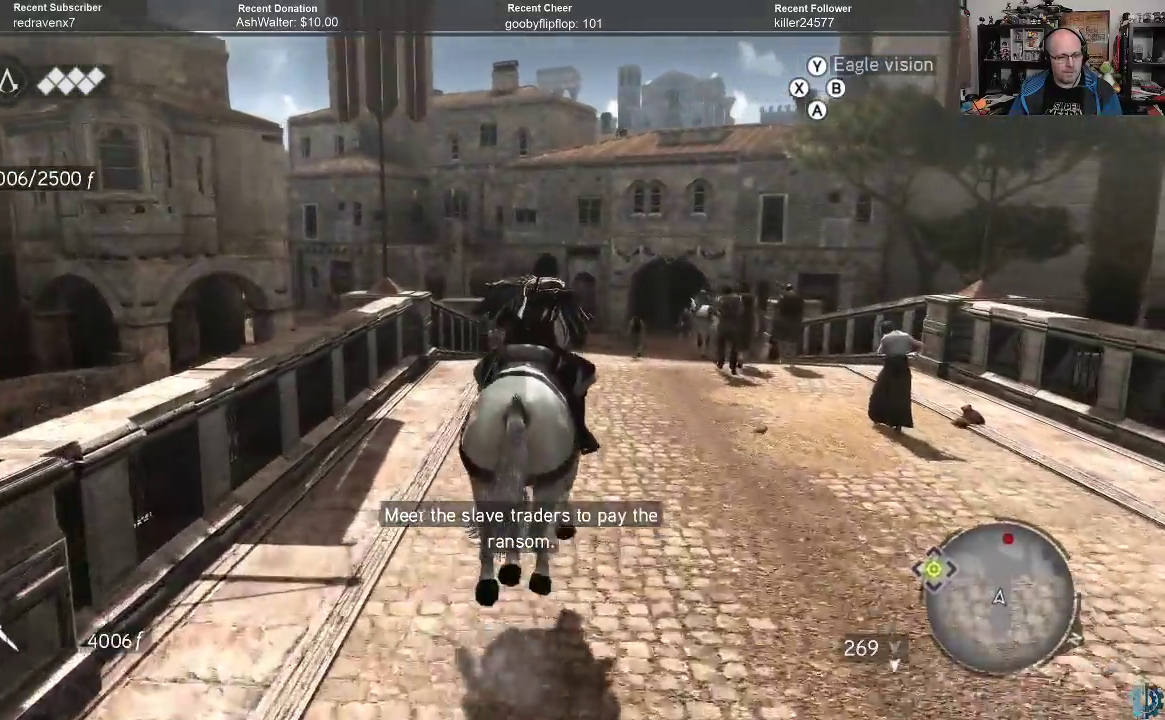
{"buttons": ["A", "R2"], "left_stick": "up", "right_stick": "center", "events": [[300, "left_stick", "up"]]}
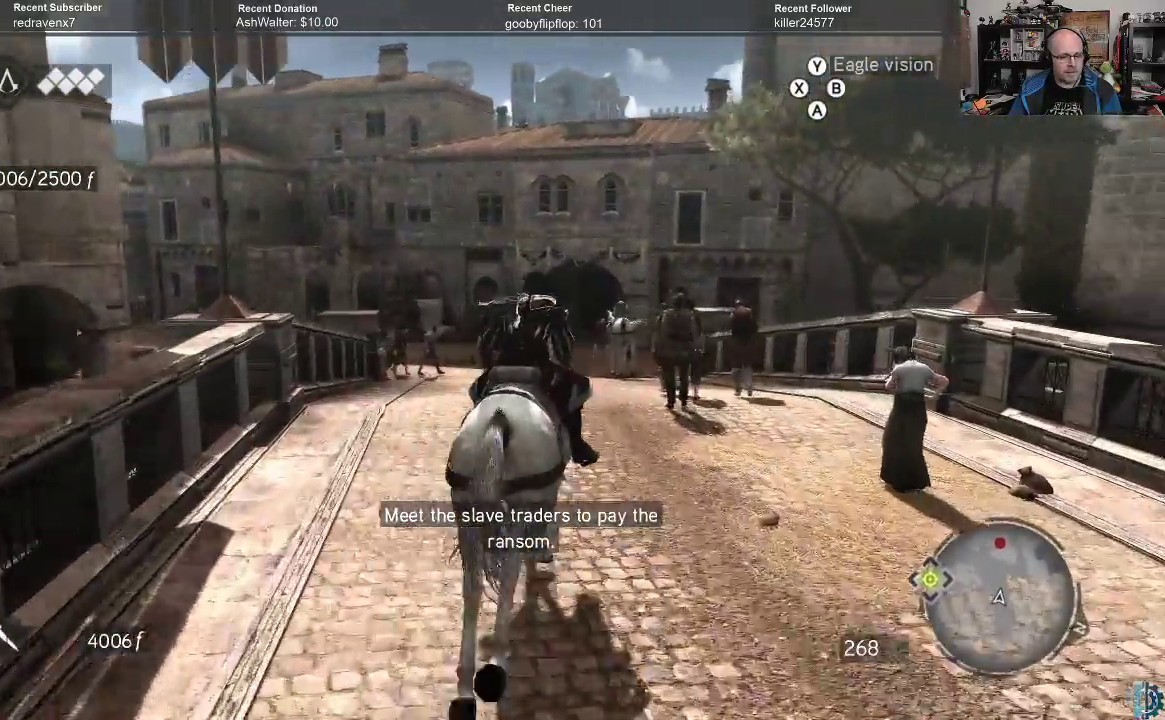
{"buttons": ["A", "R2"], "left_stick": "up", "right_stick": "center", "events": []}
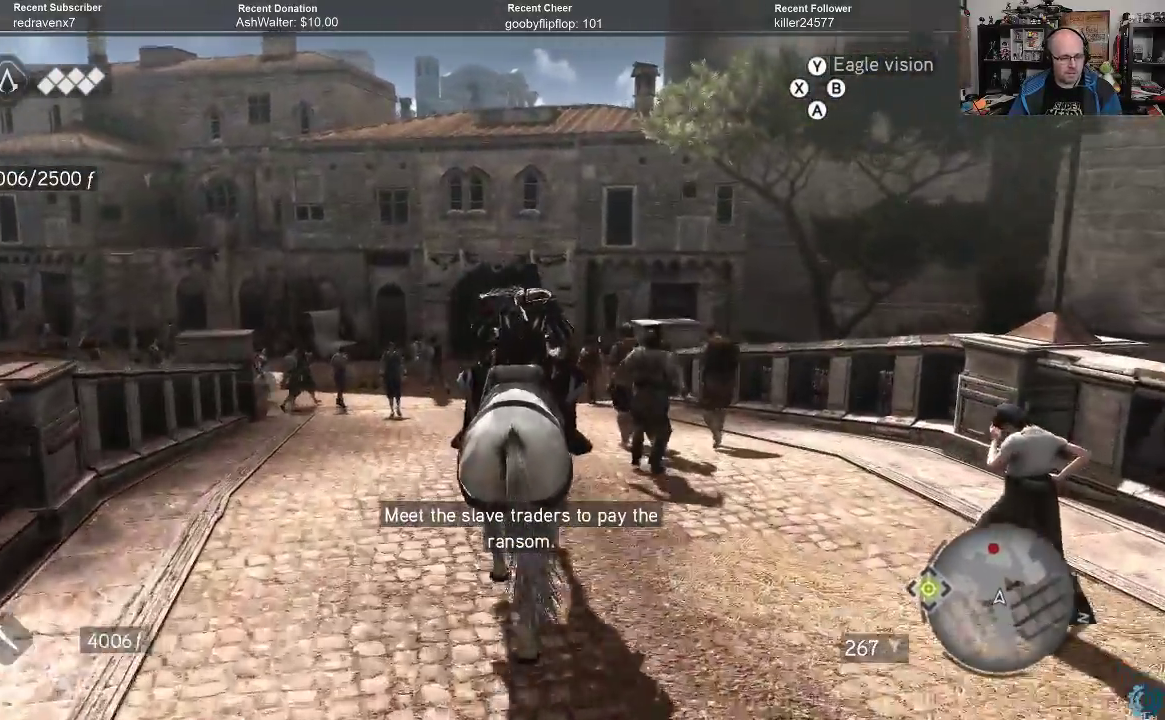
{"buttons": ["A", "R2"], "left_stick": "up", "right_stick": "center", "events": []}
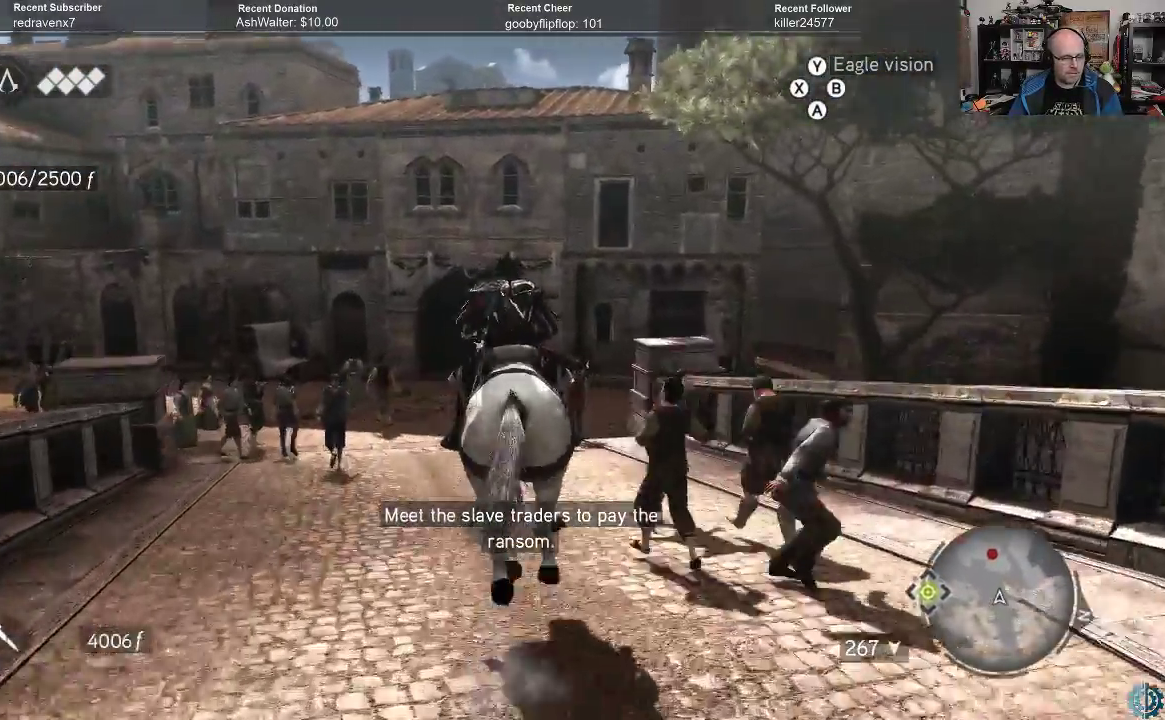
{"buttons": ["A", "R2"], "left_stick": "up-left", "right_stick": "center", "events": [[67, "left_stick", "up-left"]]}
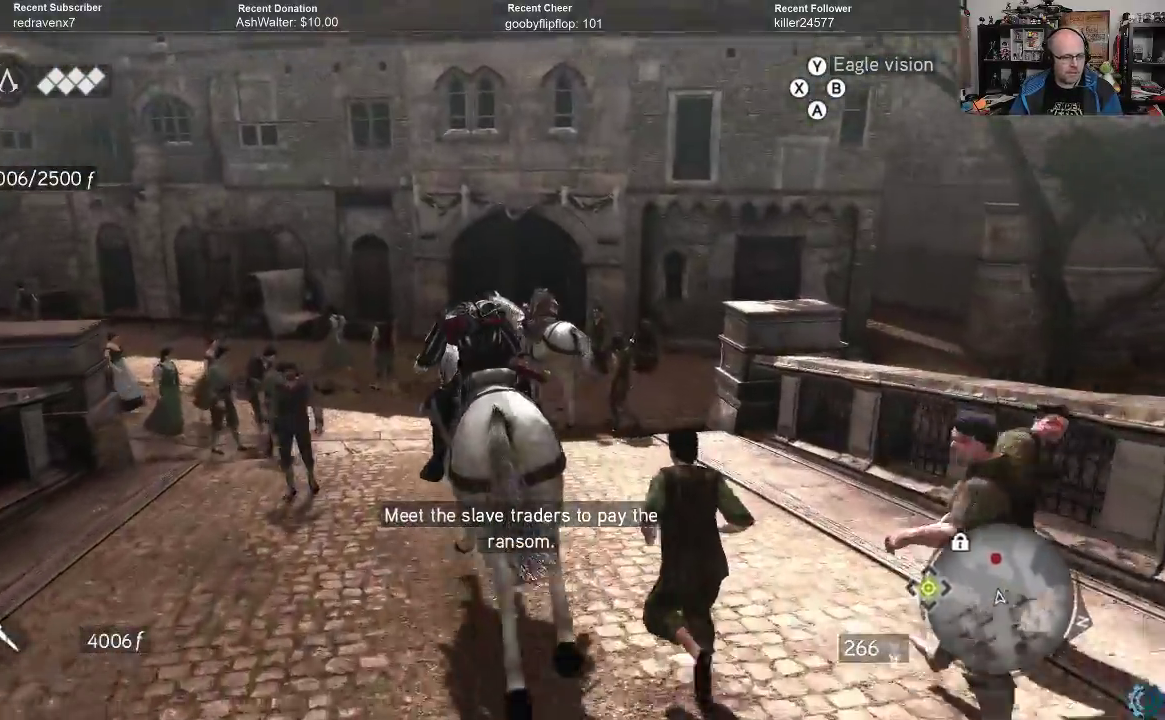
{"buttons": ["A", "R2"], "left_stick": "up-left", "right_stick": "center", "events": []}
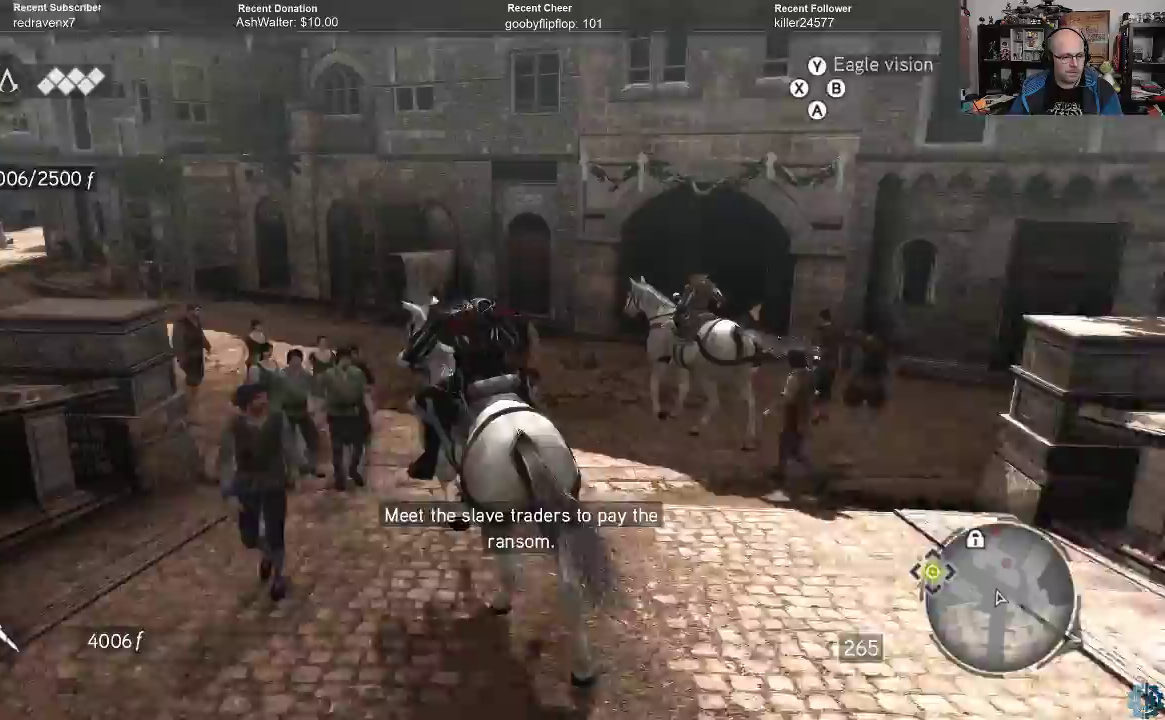
{"buttons": ["A", "R2"], "left_stick": "up", "right_stick": "center", "events": [[500, "left_stick", "up"]]}
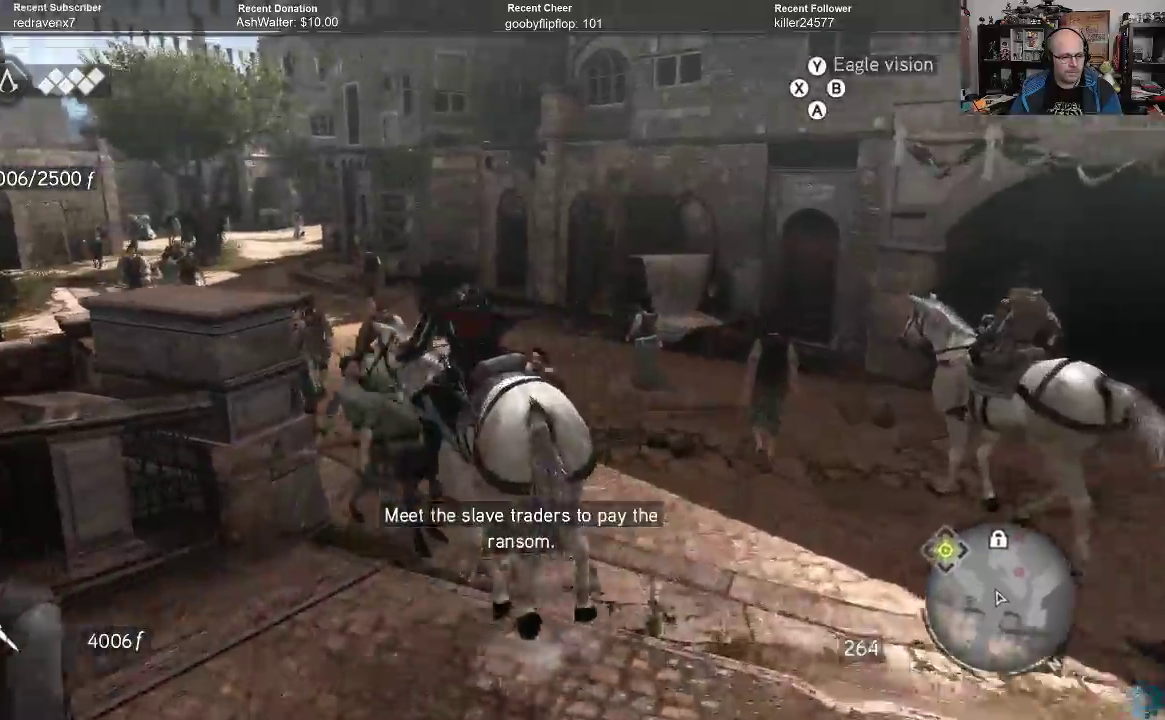
{"buttons": ["A", "R2"], "left_stick": "up-right", "right_stick": "center", "events": [[400, "left_stick", "up-right"]]}
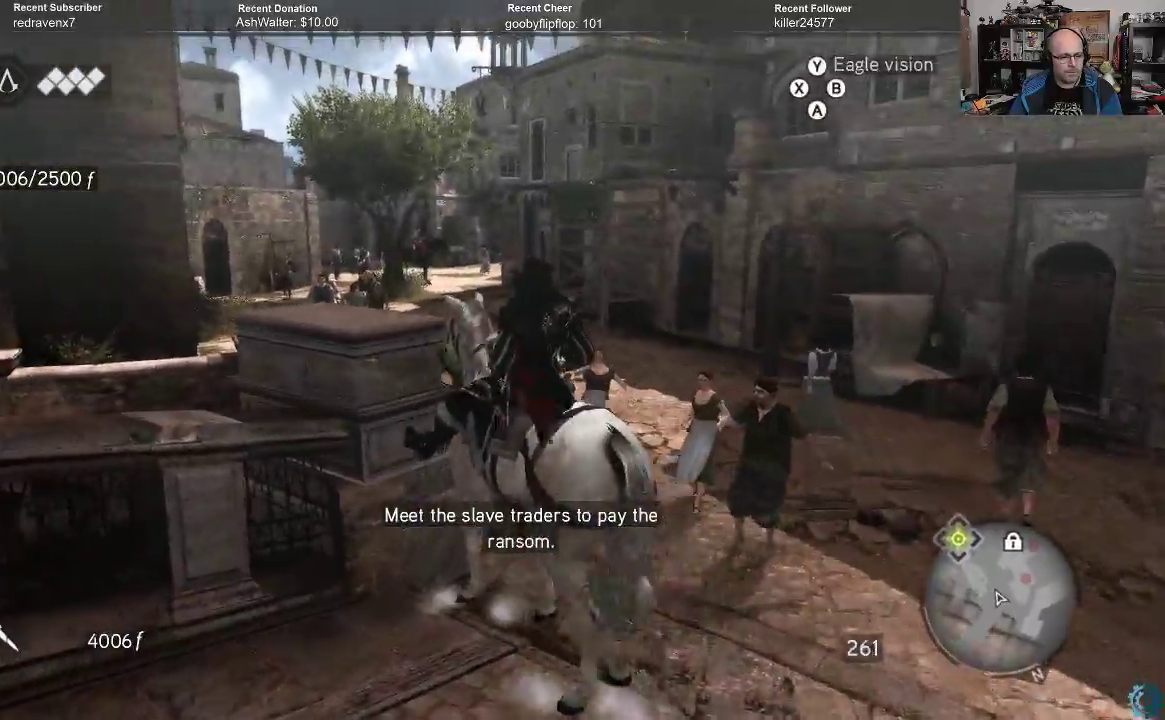
{"buttons": ["A", "R2"], "left_stick": "up-right", "right_stick": "center", "events": []}
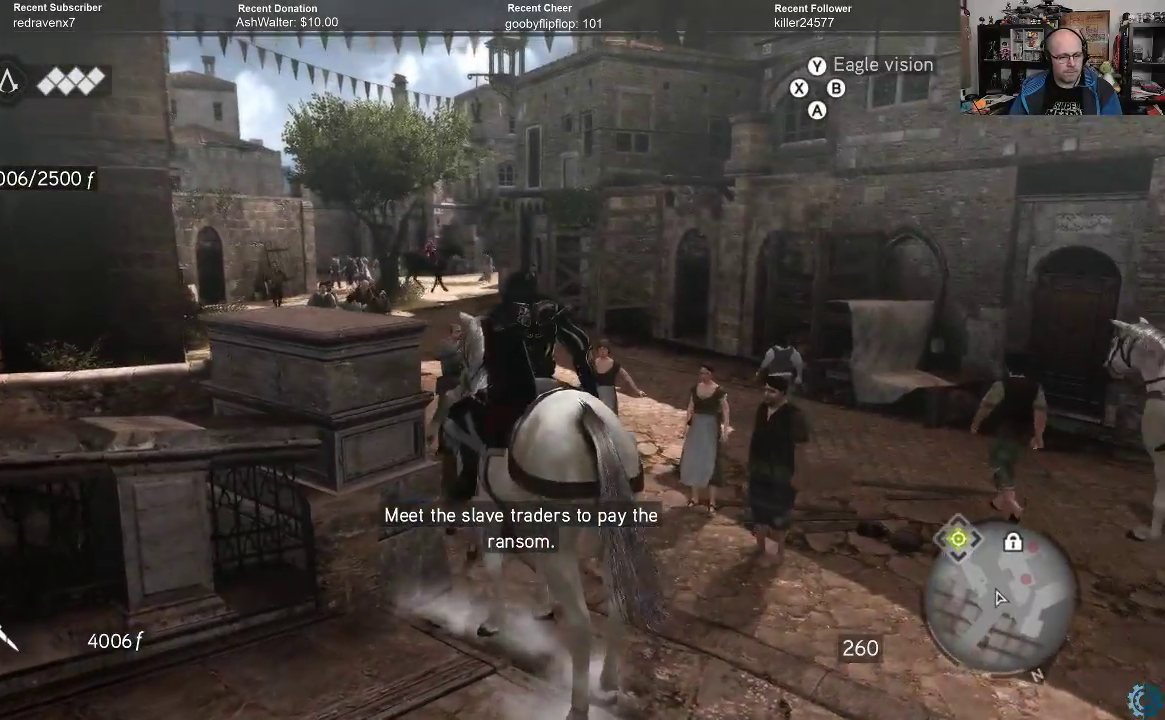
{"buttons": ["A", "R2"], "left_stick": "up-right", "right_stick": "center", "events": []}
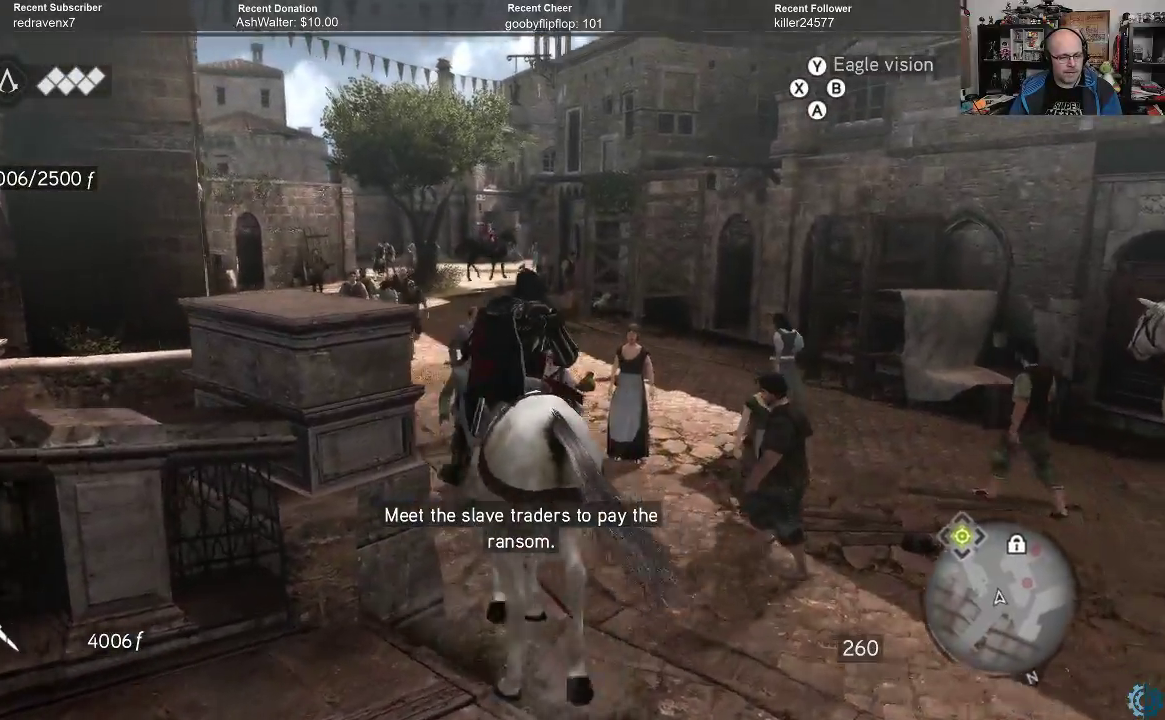
{"buttons": ["A", "R2"], "left_stick": "up-left", "right_stick": "center", "events": [[267, "left_stick", "up"], [467, "left_stick", "up-left"]]}
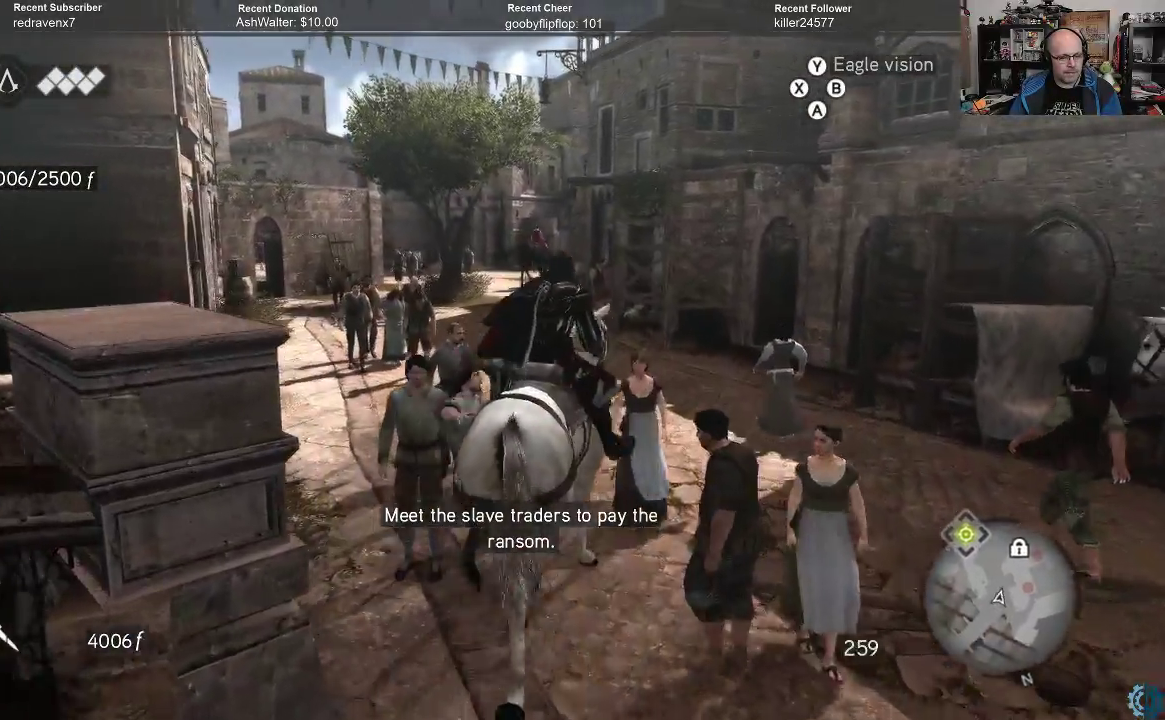
{"buttons": ["A", "R2"], "left_stick": "up-left", "right_stick": "center", "events": []}
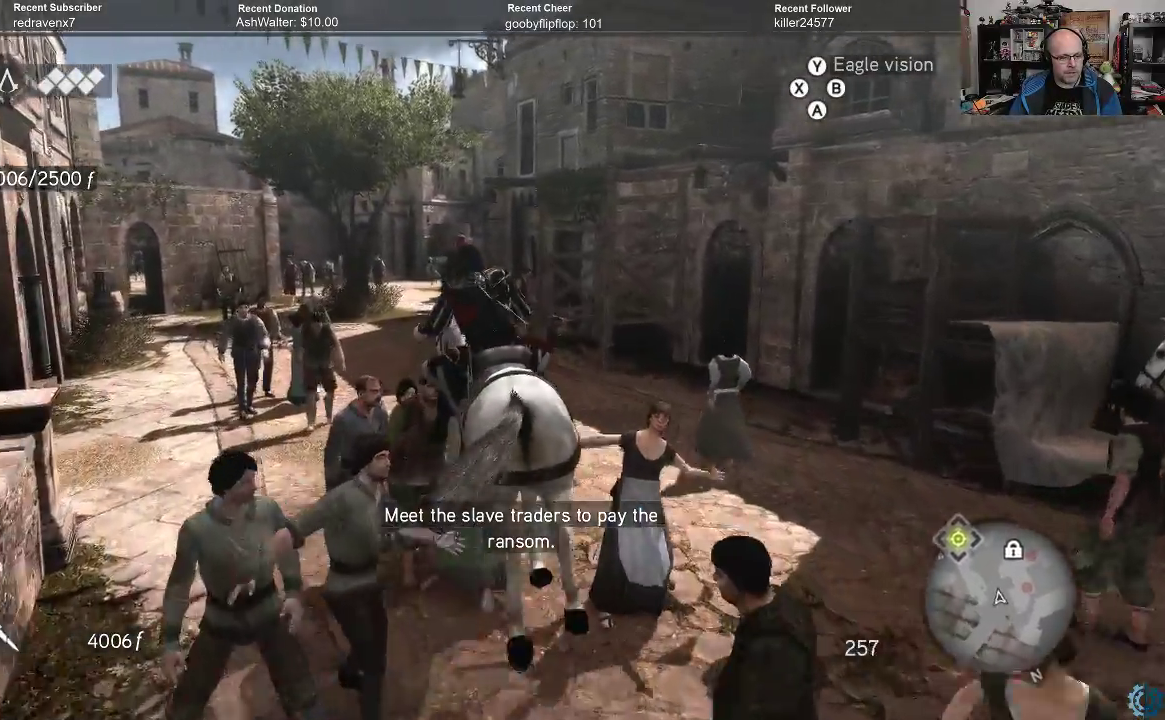
{"buttons": ["A", "R2"], "left_stick": "up", "right_stick": "center", "events": [[433, "left_stick", "up"]]}
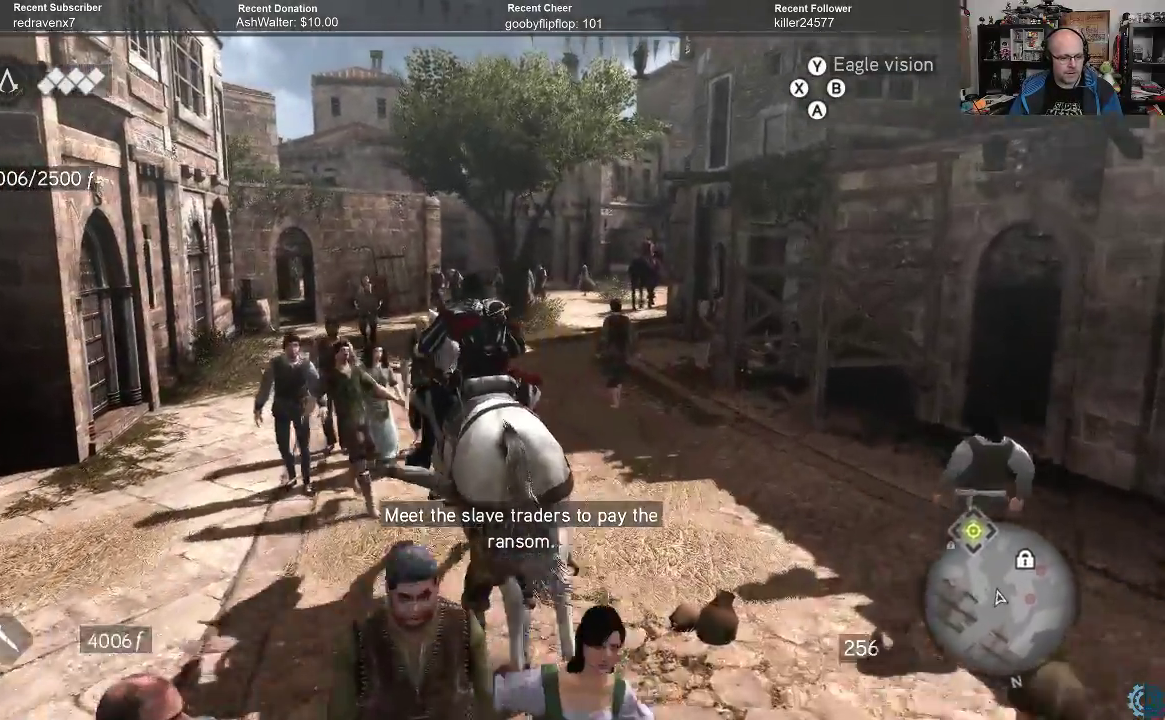
{"buttons": ["A", "R2"], "left_stick": "up", "right_stick": "center", "events": []}
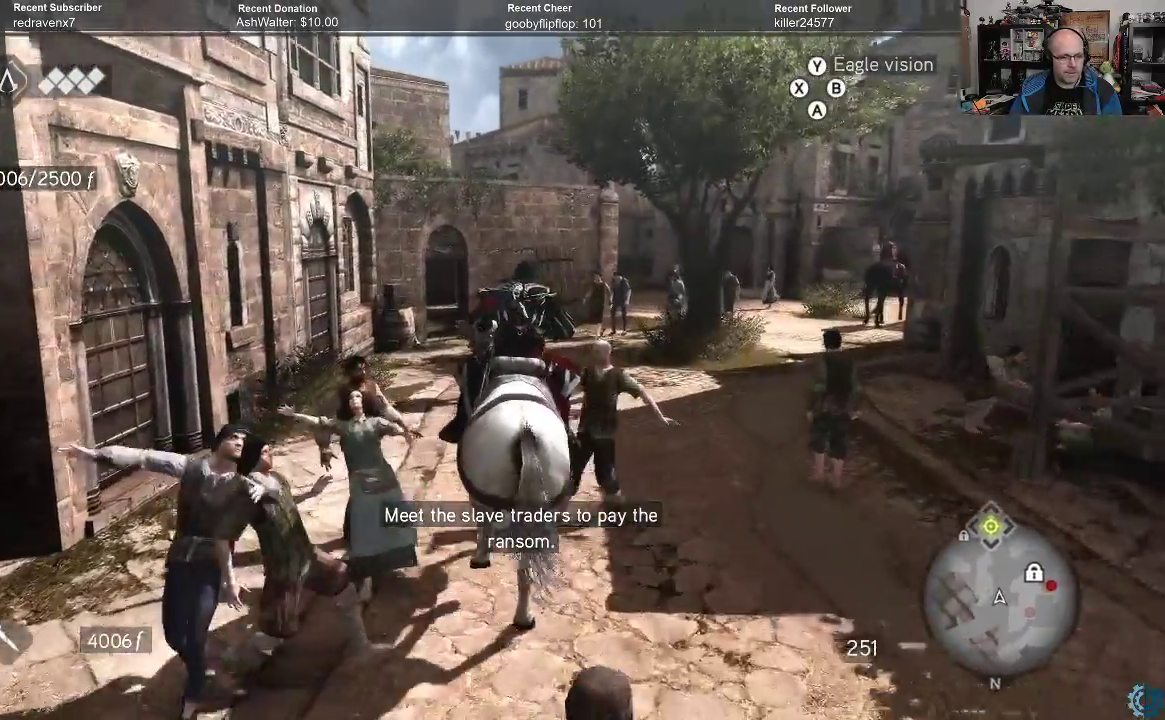
{"buttons": ["A", "R2"], "left_stick": "up-right", "right_stick": "center", "events": [[300, "left_stick", "up-right"]]}